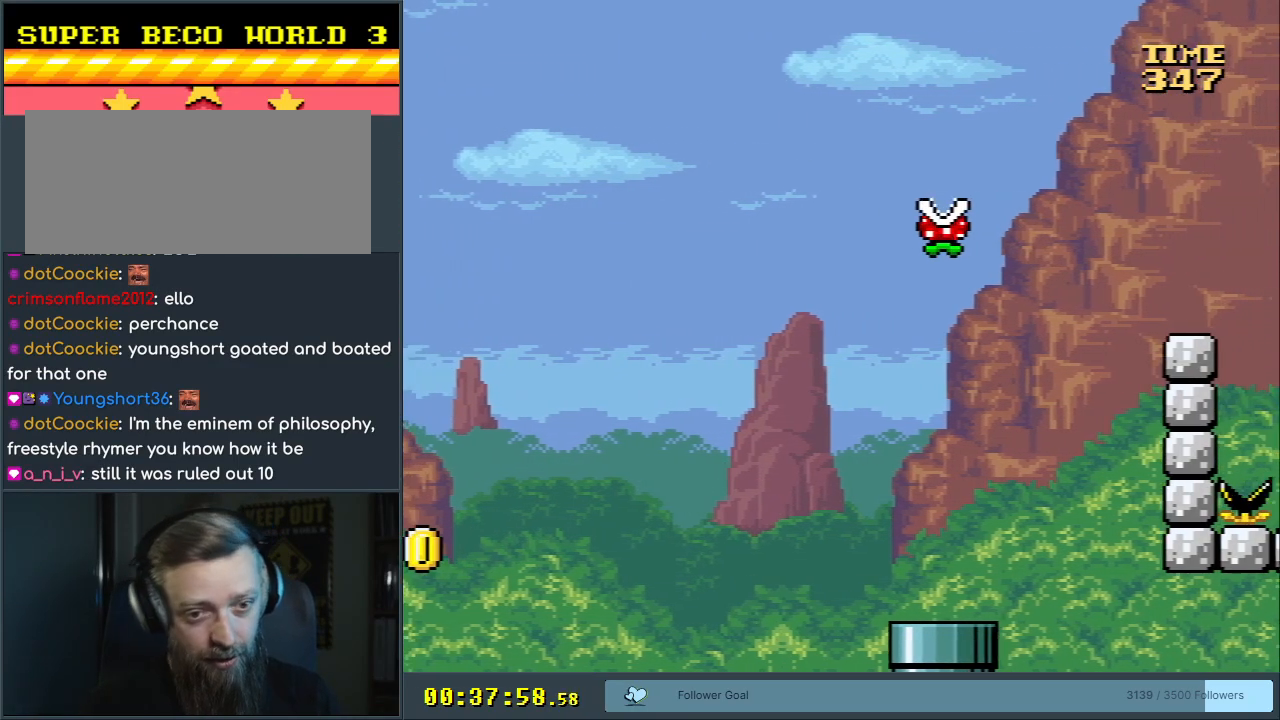
Gameplay with a controller (Nintendo layout); each line is a JSON object with the inputs held at the frame after it. "events" lists button and stick changes between this image and that frame as [ms after this image, input, new state], when the widget could be followed in between. Not read: L3 R3.
{"buttons": ["B", "Y"], "events": [[183, "DPAD_RIGHT", "up"]]}
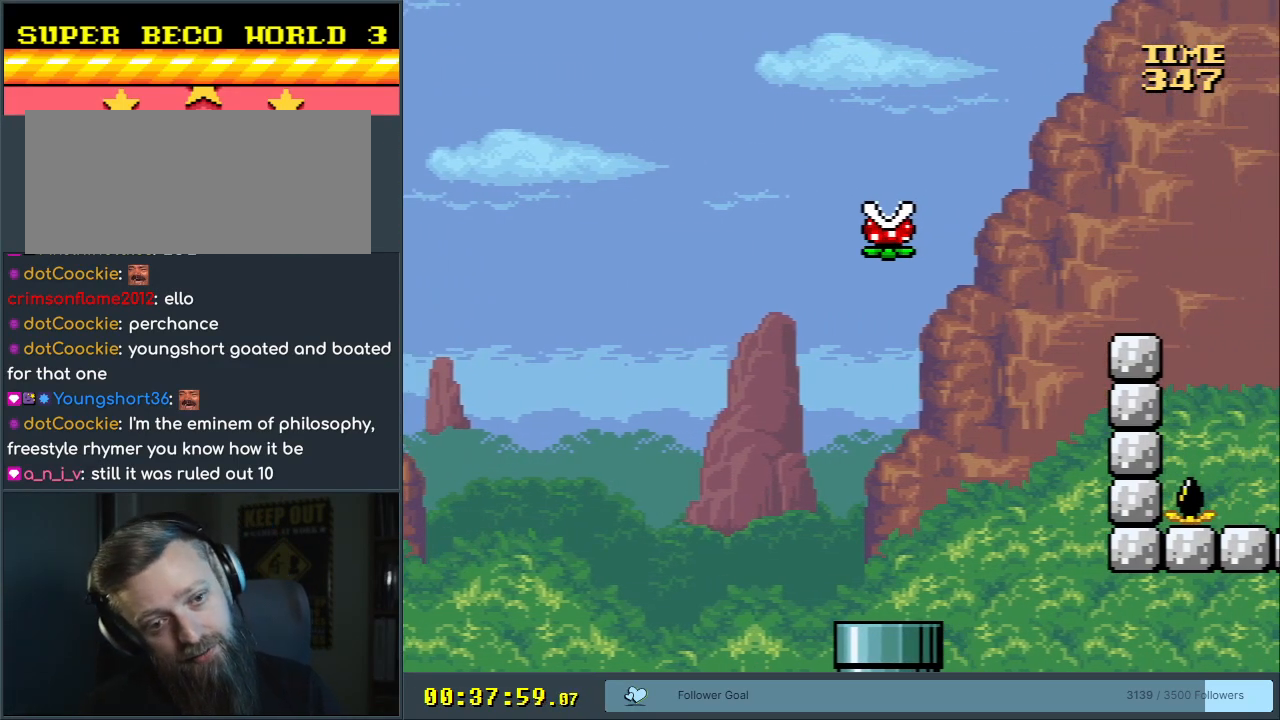
{"buttons": [], "events": [[250, "B", "up"], [300, "Y", "up"]]}
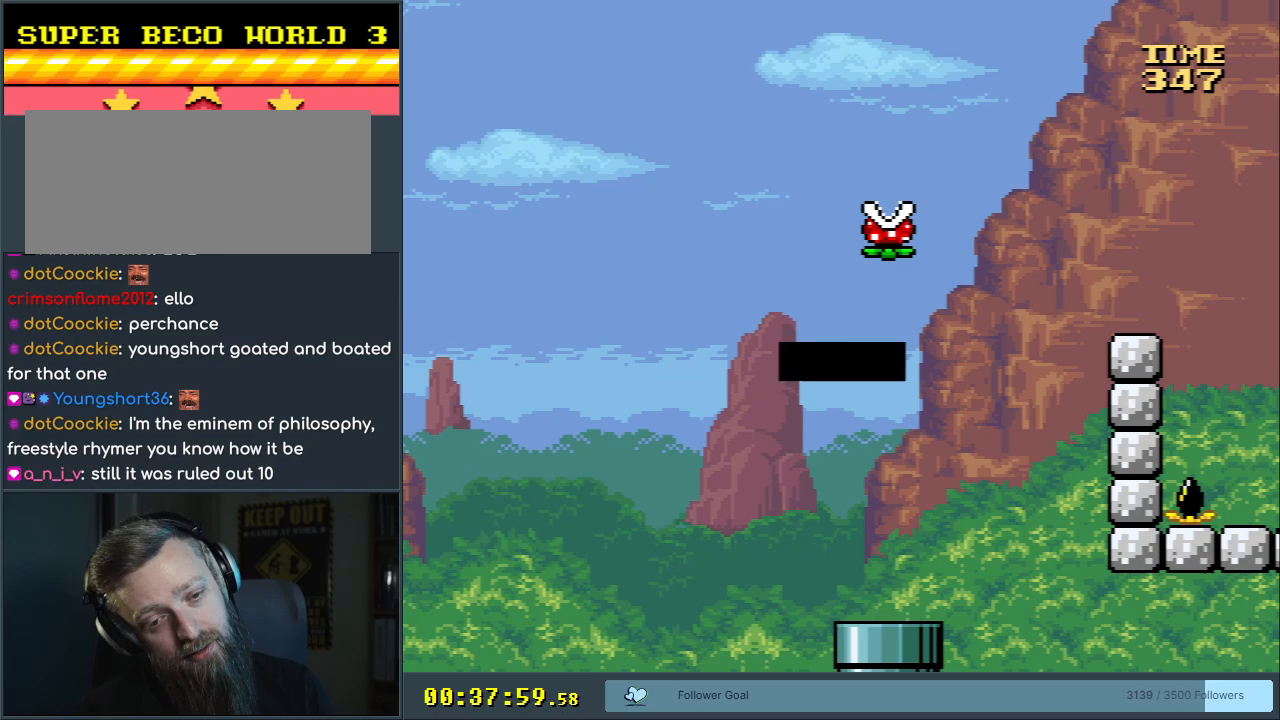
{"buttons": ["A"], "events": [[500, "A", "down"]]}
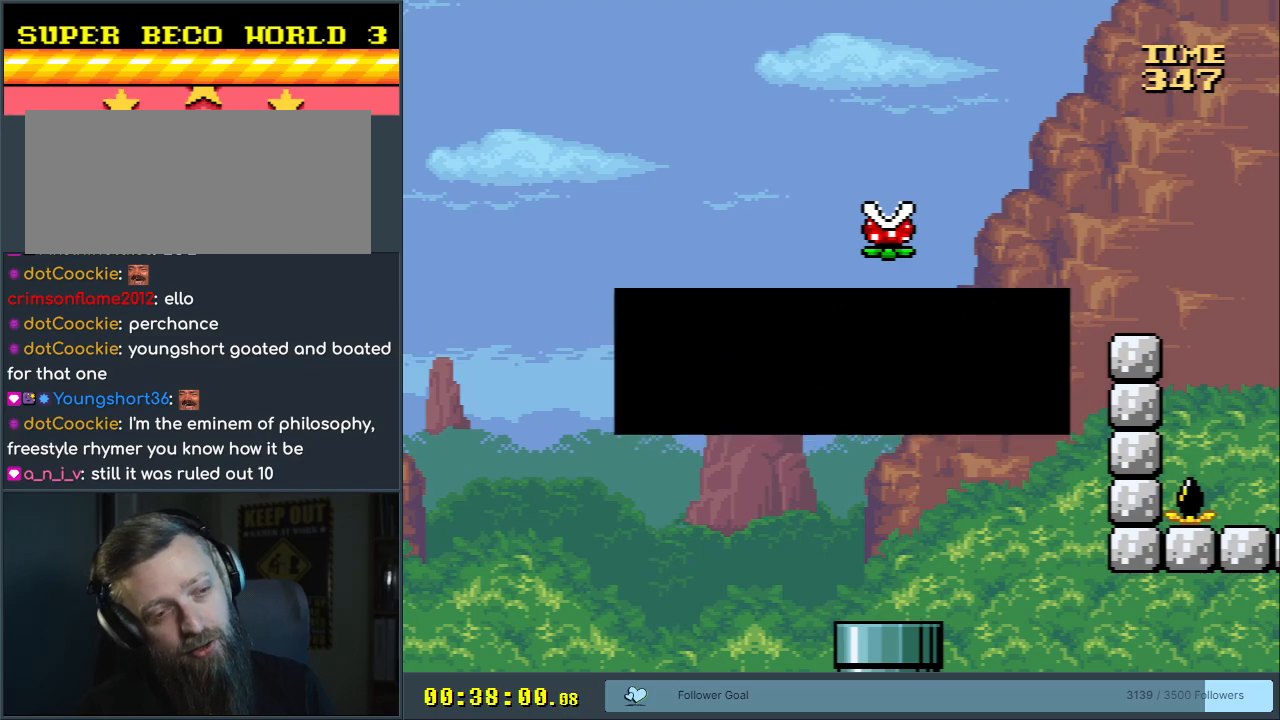
{"buttons": [], "events": [[83, "A", "up"], [167, "A", "down"], [283, "A", "up"]]}
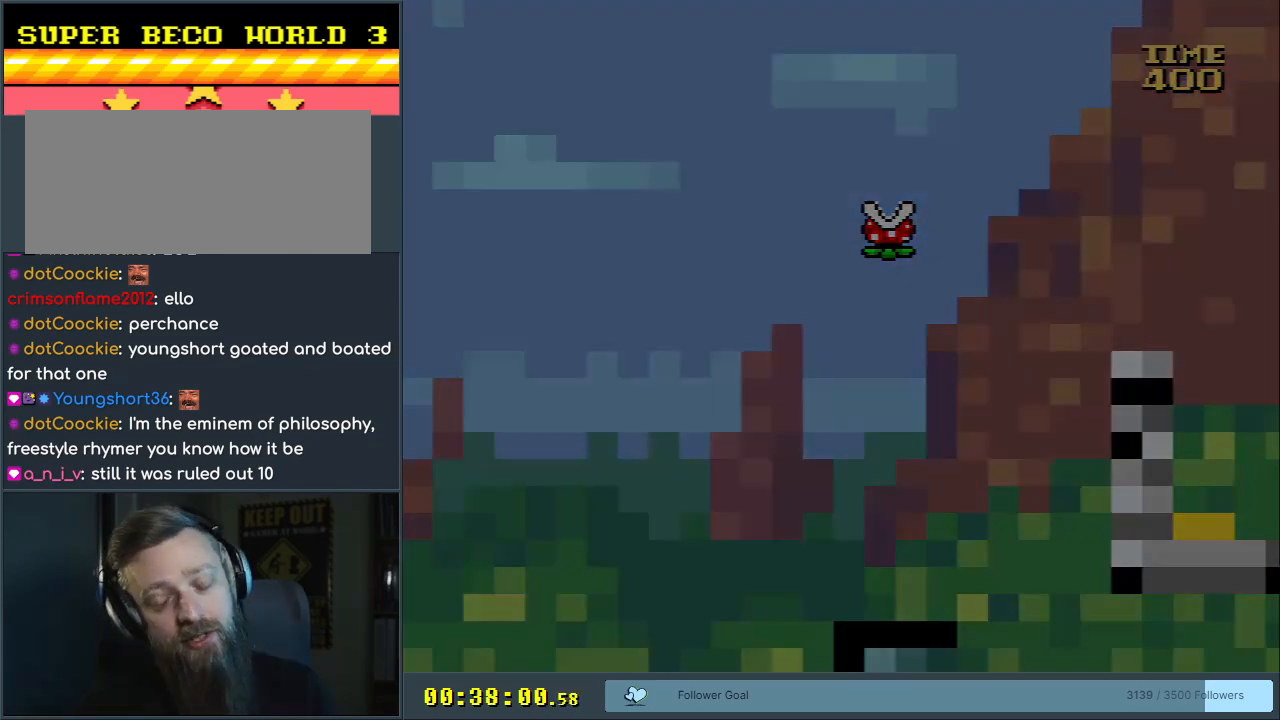
{"buttons": [], "events": []}
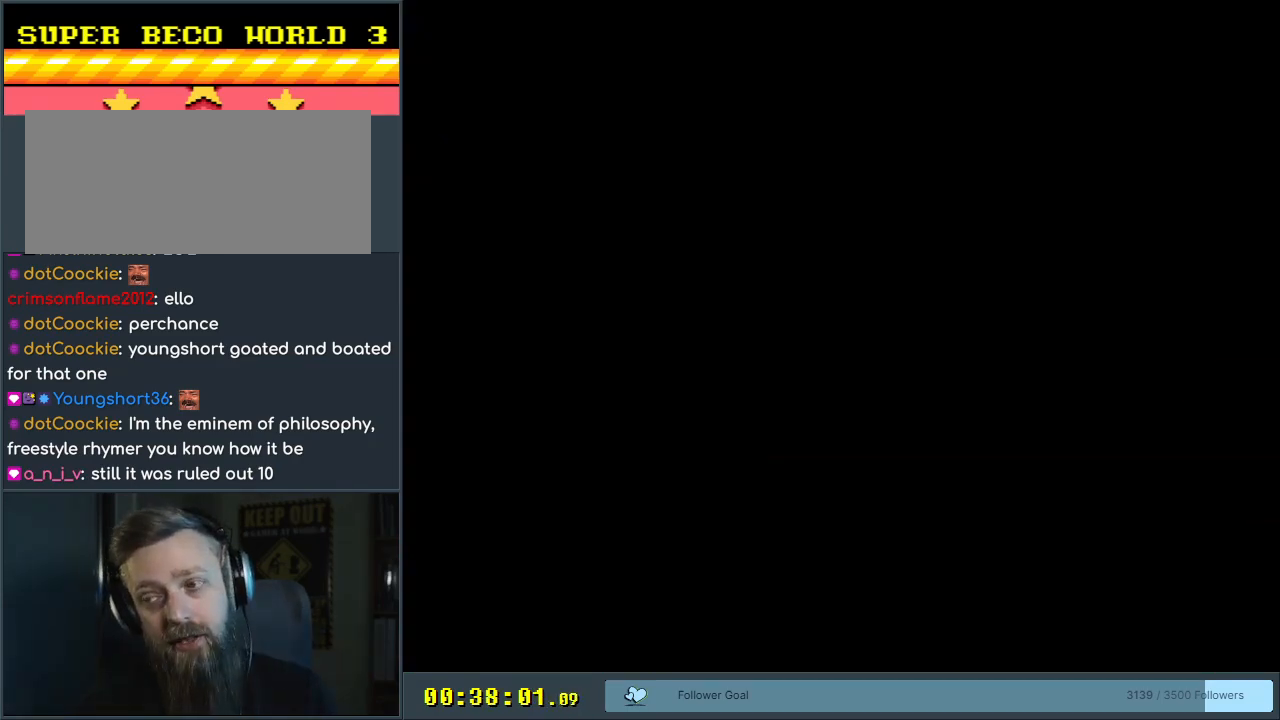
{"buttons": [], "events": []}
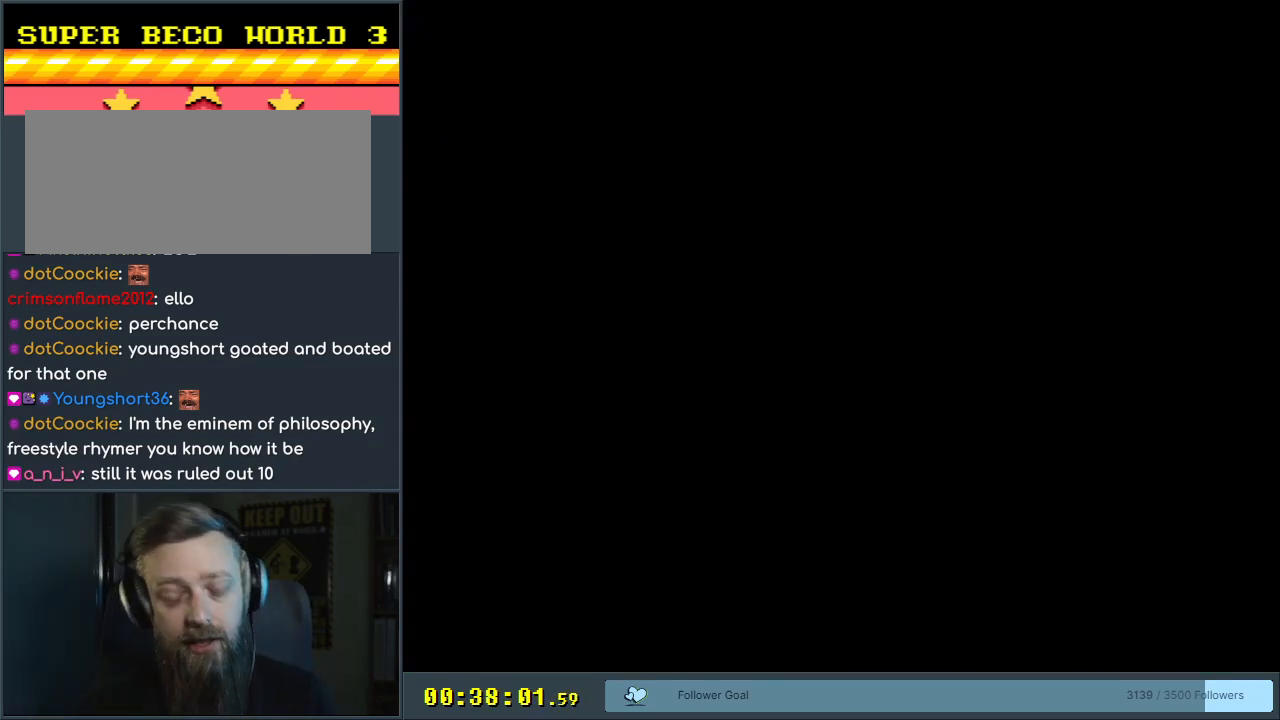
{"buttons": ["B", "Y"], "events": [[117, "Y", "down"], [167, "B", "down"]]}
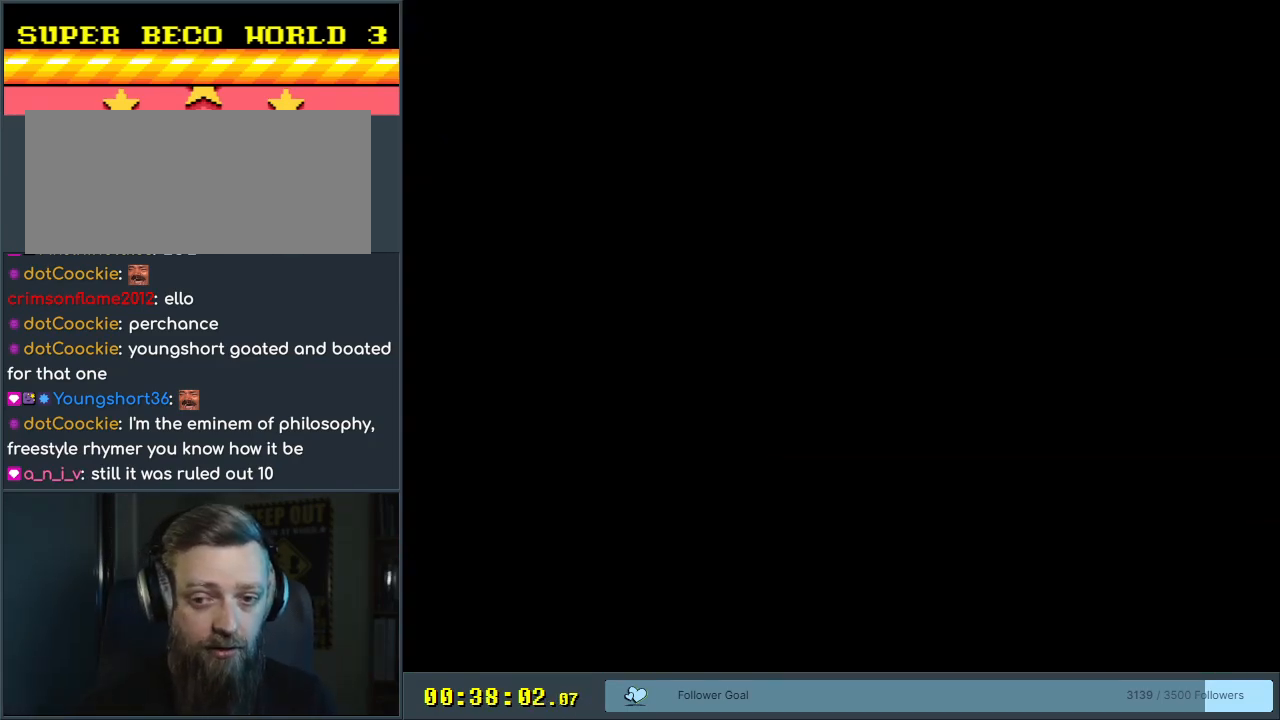
{"buttons": ["Y", "DPAD_RIGHT"], "events": [[433, "DPAD_RIGHT", "down"], [450, "B", "up"]]}
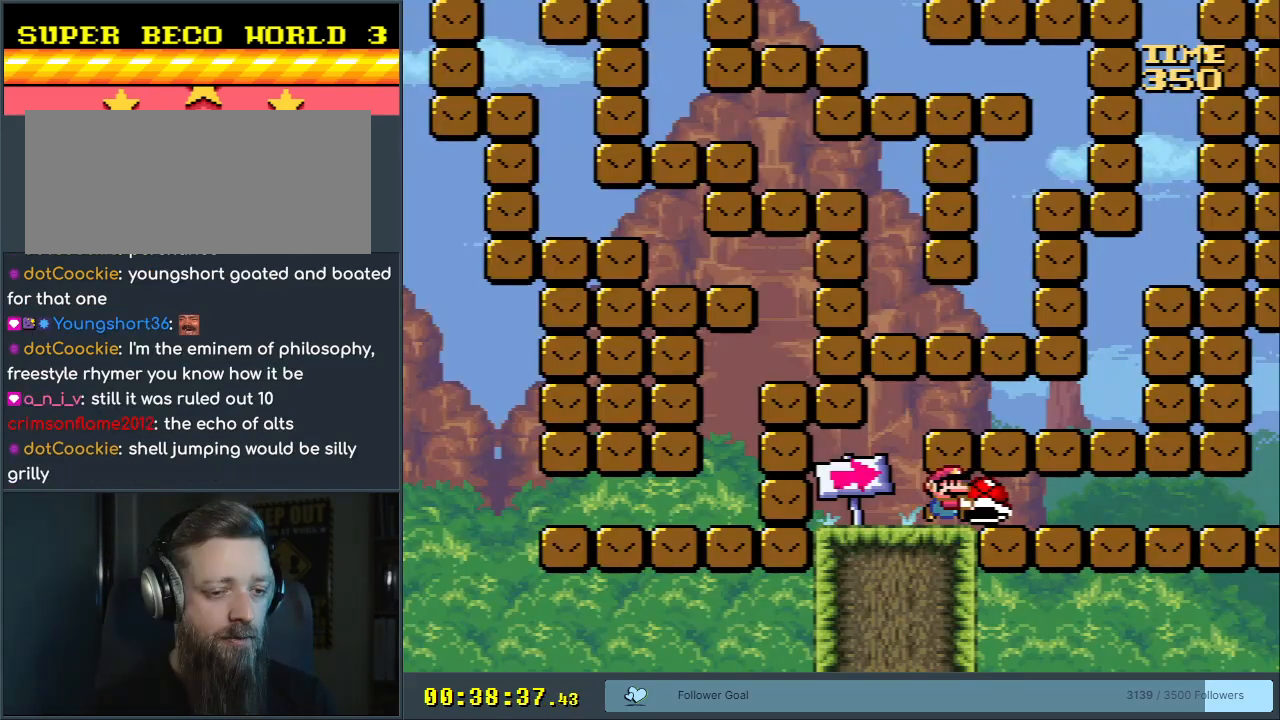
{"buttons": ["Y", "DPAD_RIGHT"], "events": []}
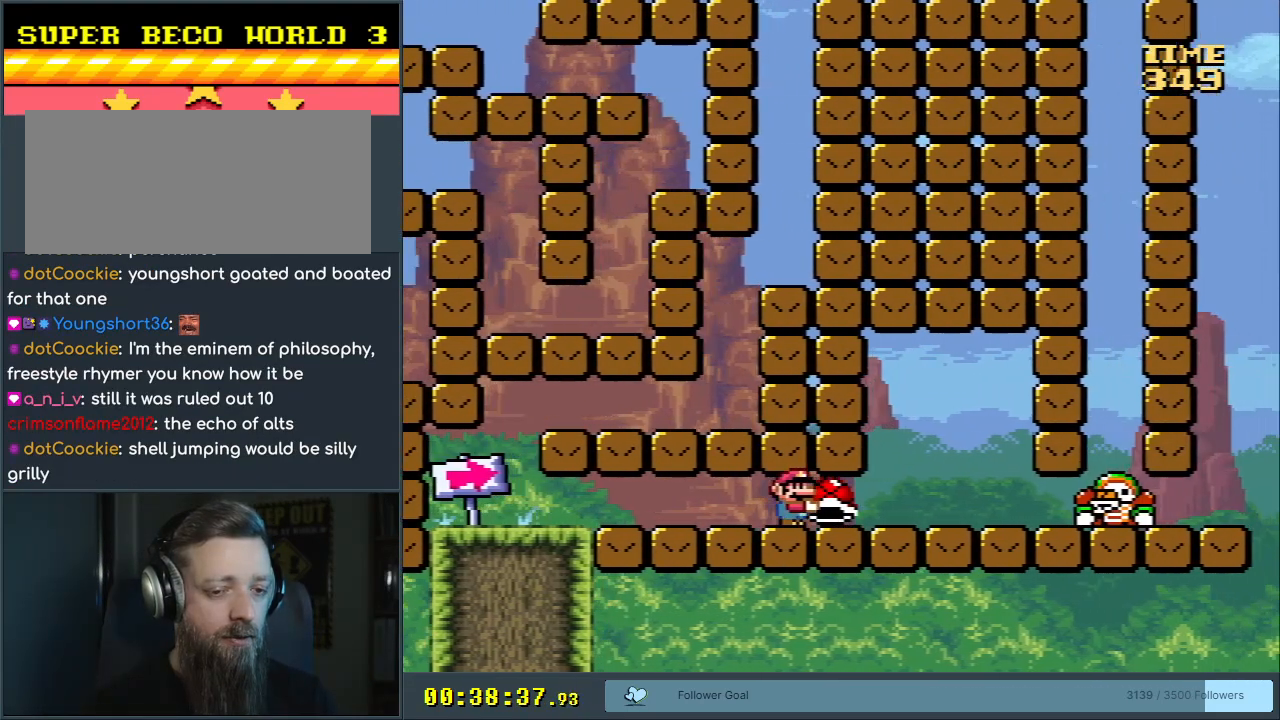
{"buttons": ["Y", "DPAD_RIGHT"], "events": []}
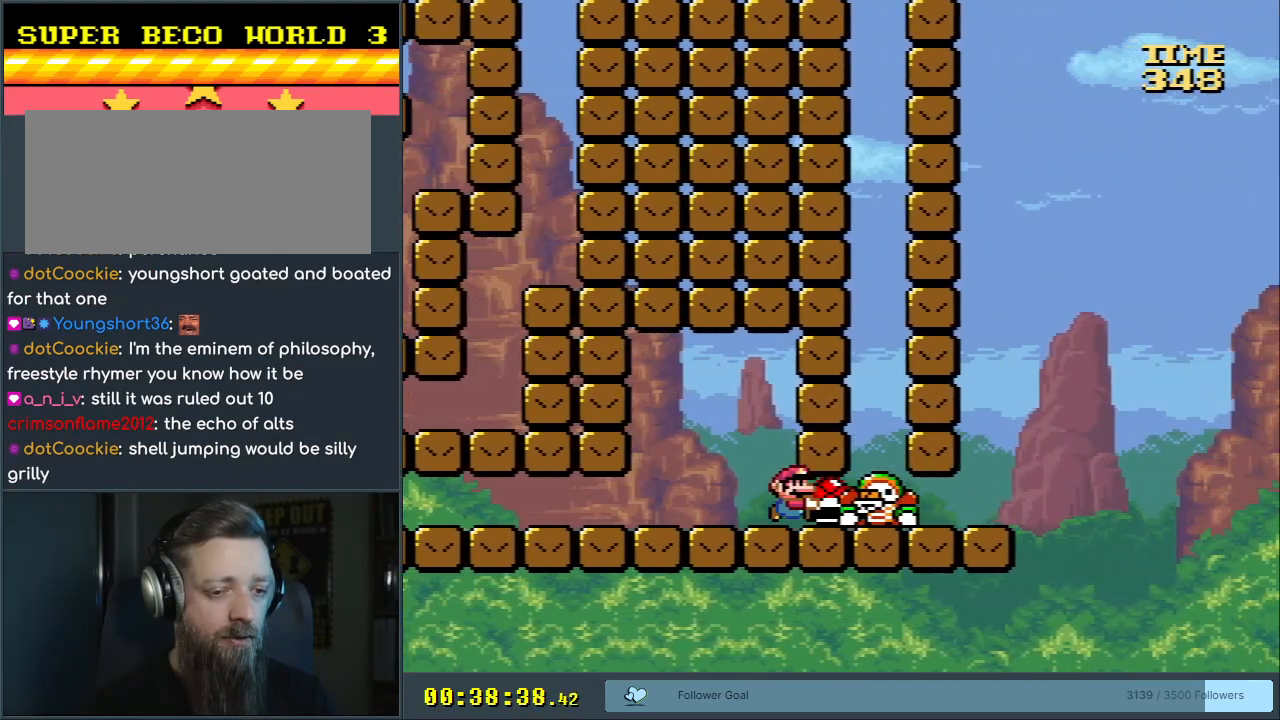
{"buttons": ["A", "X", "DPAD_RIGHT"], "events": [[150, "X", "down"], [150, "Y", "up"], [367, "A", "down"]]}
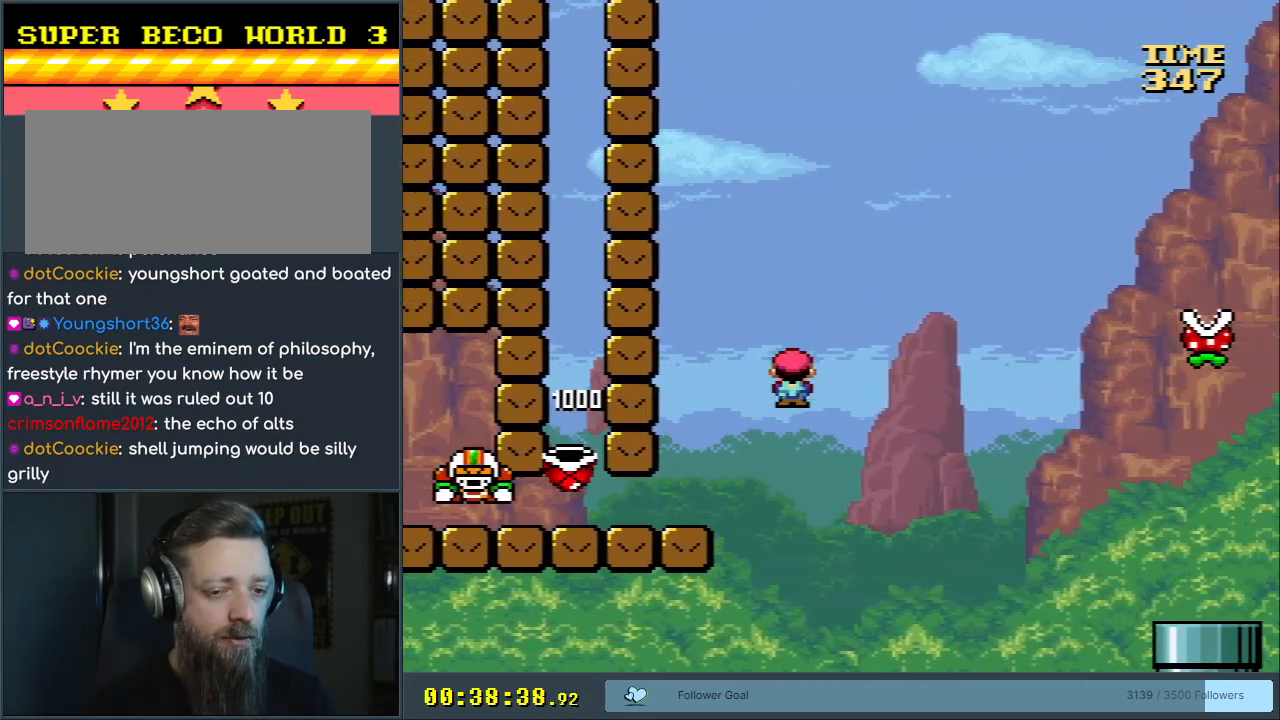
{"buttons": ["X", "DPAD_RIGHT"], "events": [[233, "A", "up"]]}
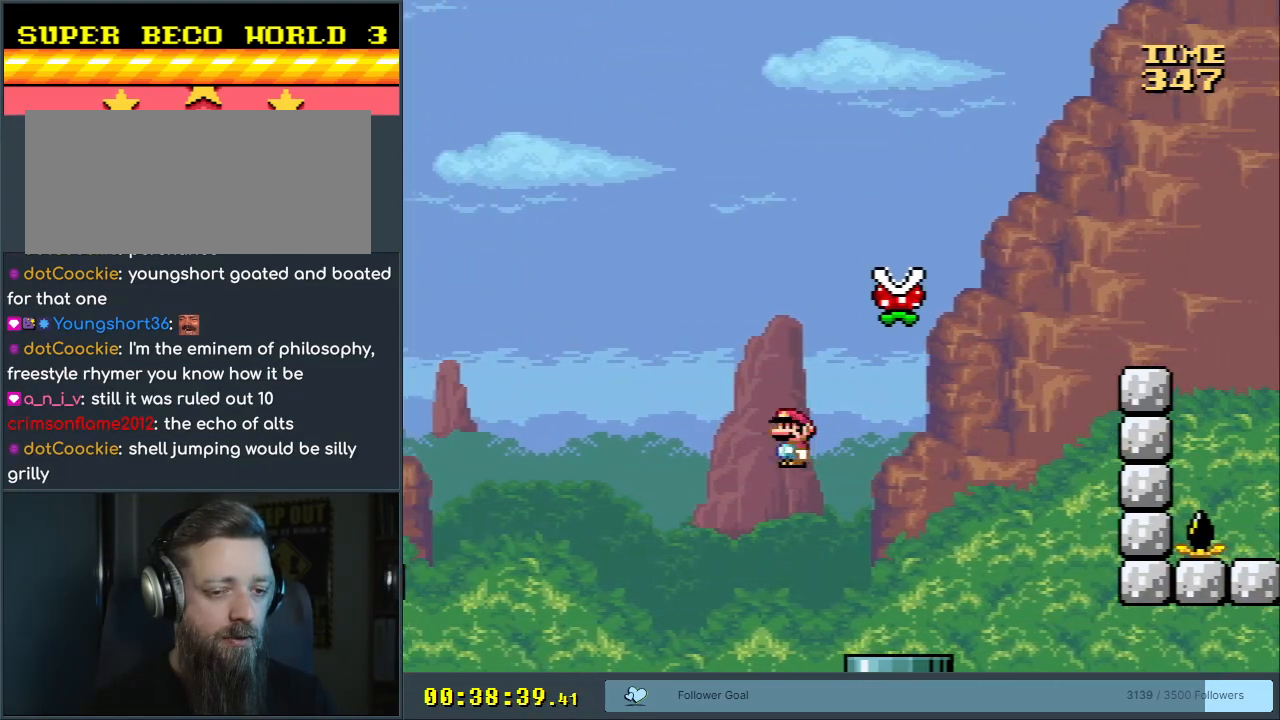
{"buttons": ["X"], "events": [[17, "DPAD_RIGHT", "up"], [83, "DPAD_LEFT", "down"], [250, "DPAD_LEFT", "up"]]}
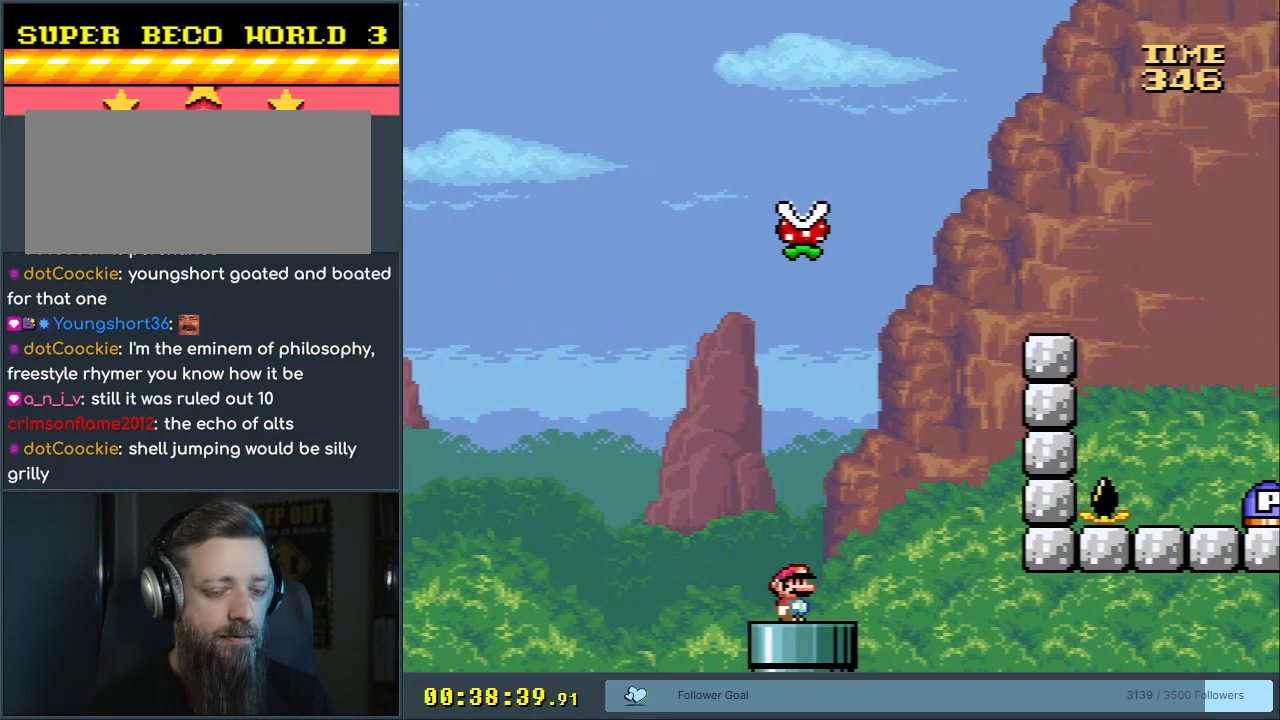
{"buttons": ["X"], "events": []}
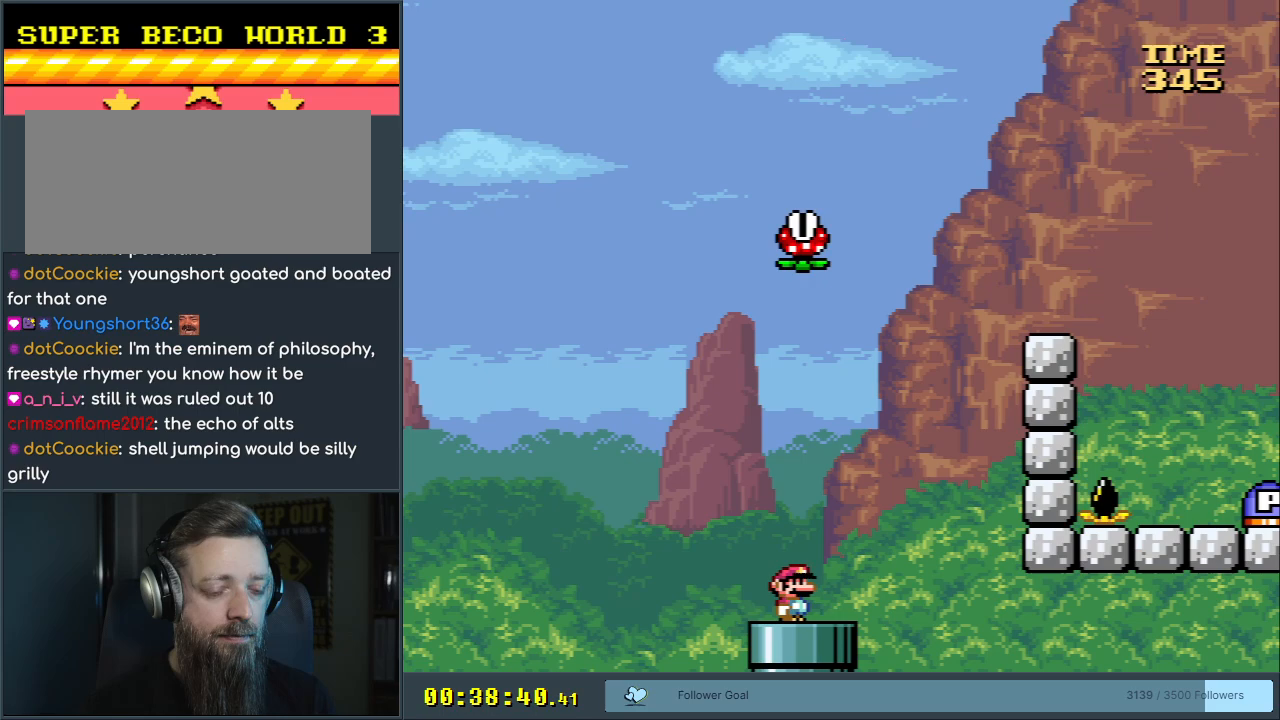
{"buttons": ["X"], "events": []}
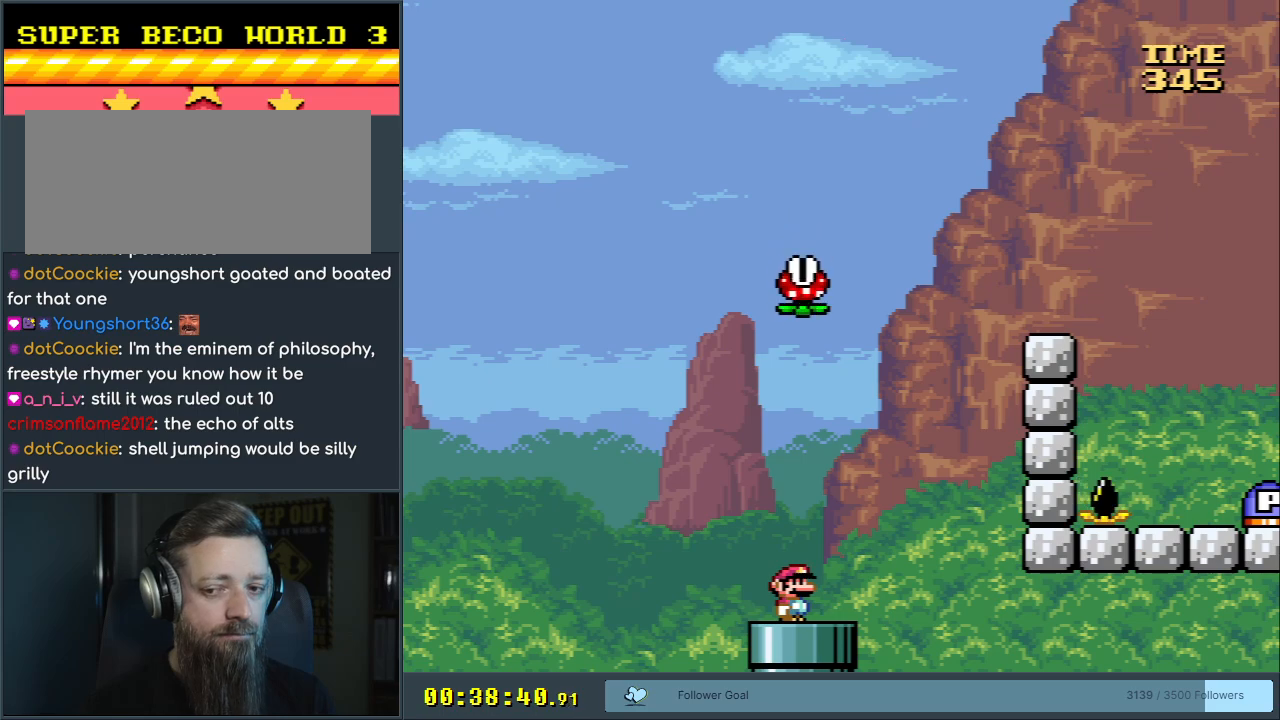
{"buttons": ["X"], "events": []}
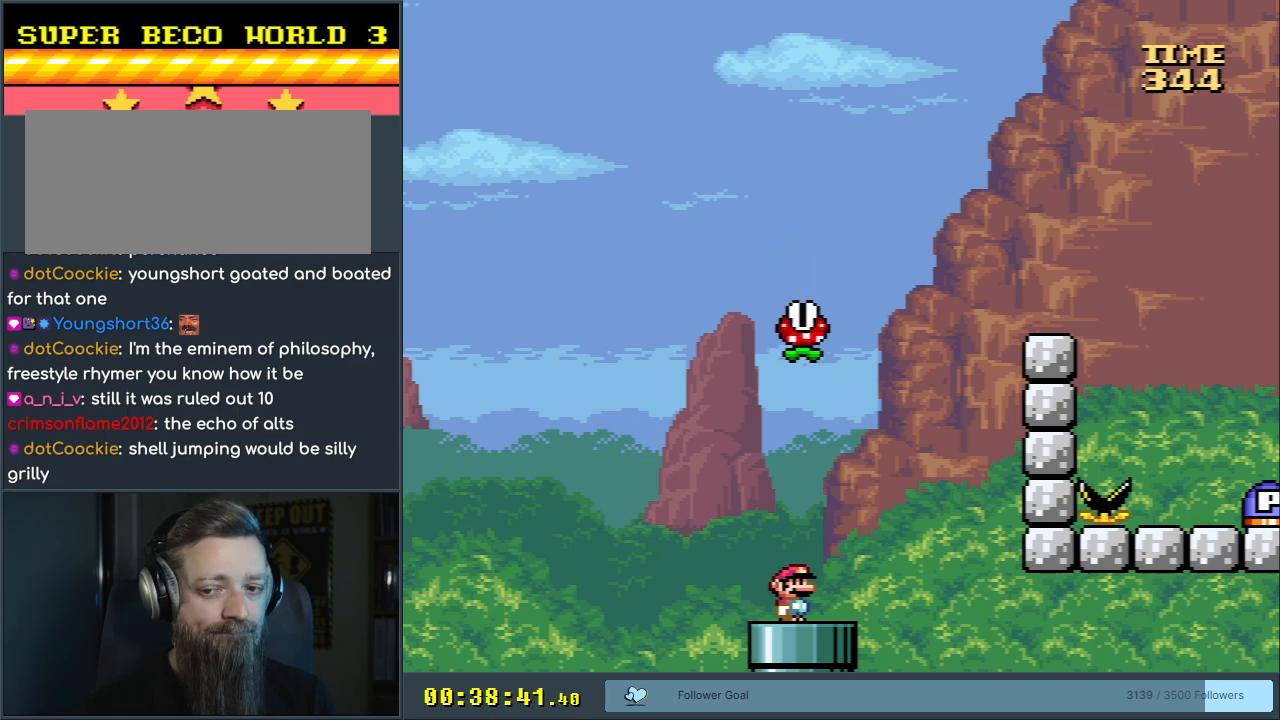
{"buttons": ["X"], "events": []}